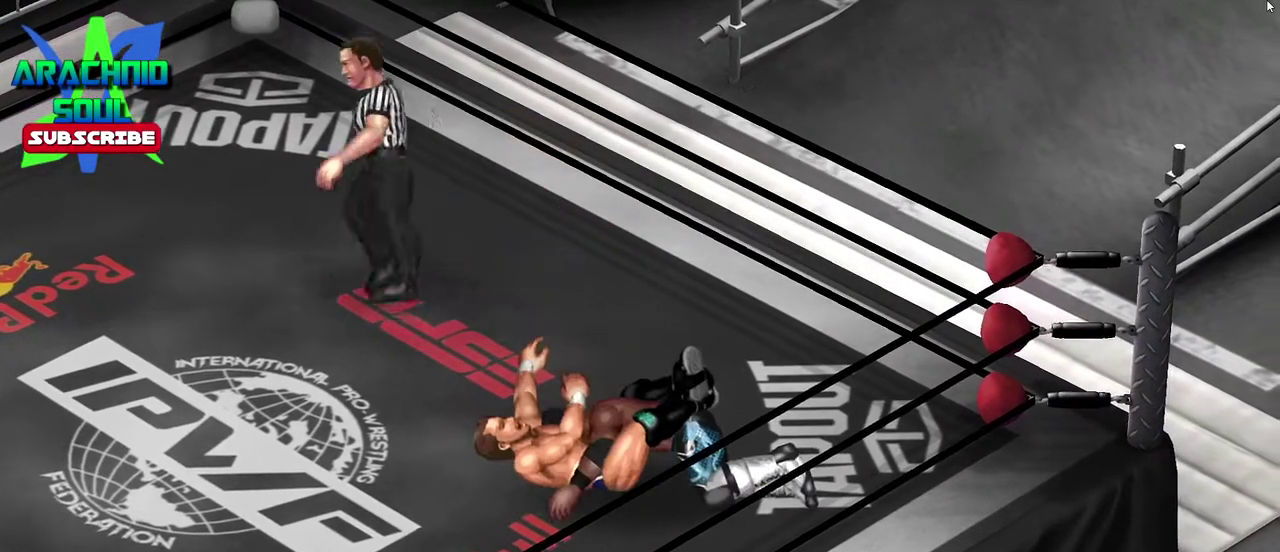
Gameplay with a controller (PlayStation layout); each line is a JSON object with the inputs held at the frame after it (dt_ms = milliseconds from this image to that frame). "events" lists button and stick changes between this image and that frame as [ms after this image, input, new state], when the widget could be followed in between. Not read: L3 R3 left_stick right_stick.
{"dt_ms": 401, "buttons": ["CROSS", "SQUARE", "TRIANGLE", "R1", "DPAD_UP", "DPAD_LEFT"]}
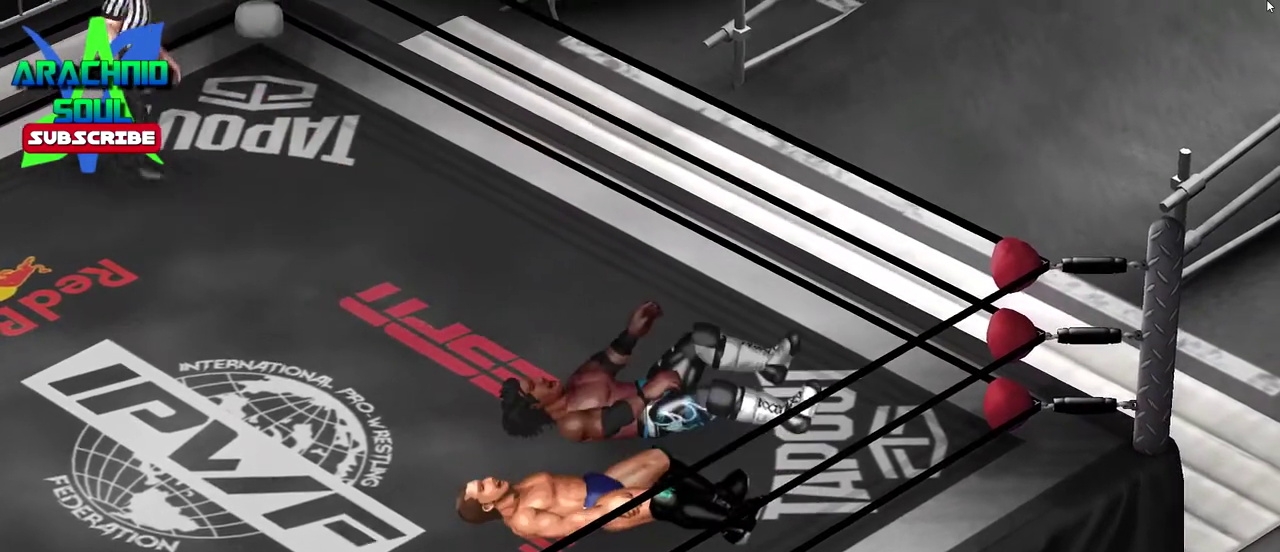
{"dt_ms": 500, "buttons": [], "events": [[17, "SQUARE", "up"], [33, "CROSS", "up"], [33, "DPAD_UP", "up"], [50, "DPAD_LEFT", "up"], [50, "TRIANGLE", "up"], [67, "R1", "up"], [117, "DPAD_UP", "down"], [133, "DPAD_LEFT", "down"], [167, "CROSS", "down"], [267, "CROSS", "up"], [317, "DPAD_LEFT", "up"], [317, "DPAD_UP", "up"], [350, "CROSS", "down"], [450, "CROSS", "up"]]}
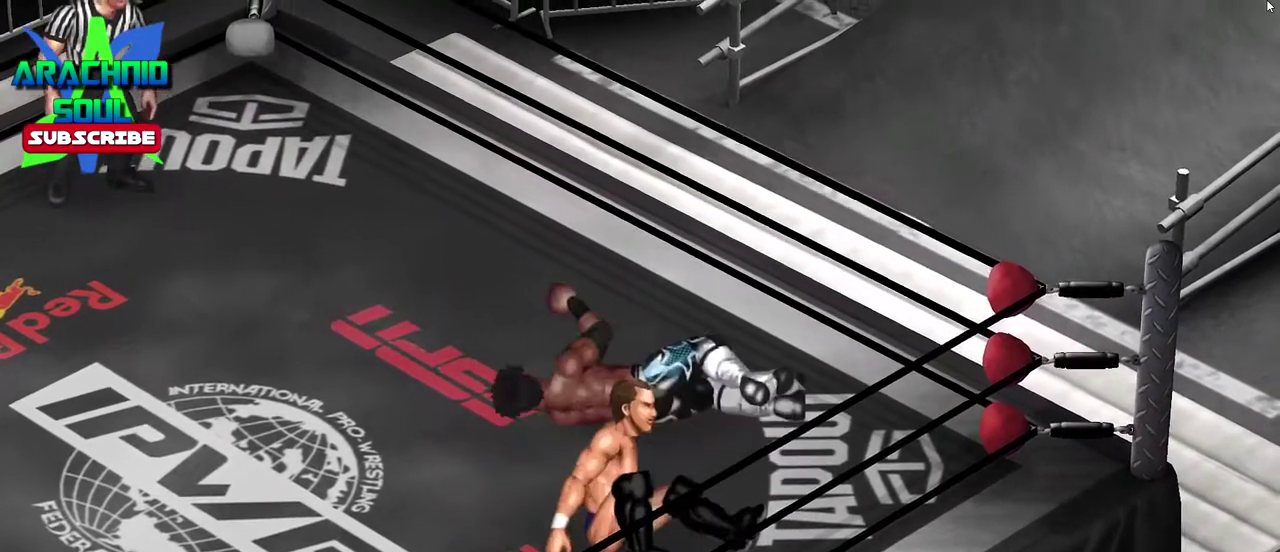
{"dt_ms": 501, "buttons": [], "events": [[17, "CROSS", "down"], [151, "CROSS", "up"], [201, "CROSS", "down"], [317, "CROSS", "up"], [384, "CROSS", "down"], [501, "CROSS", "up"]]}
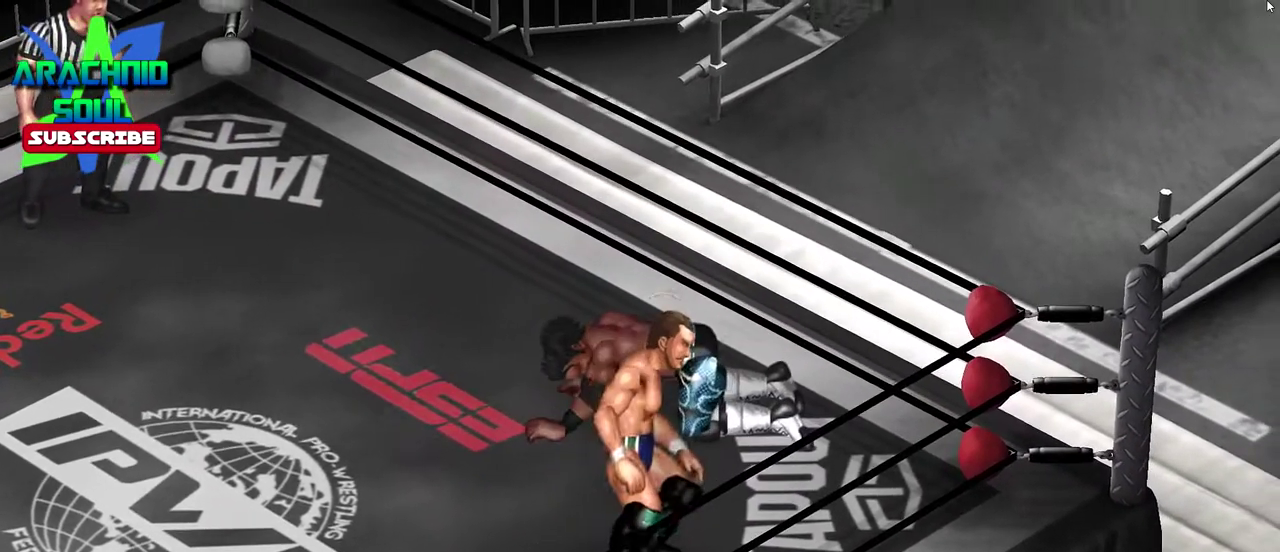
{"dt_ms": 300, "buttons": [], "events": [[83, "CROSS", "down"], [167, "CROSS", "up"]]}
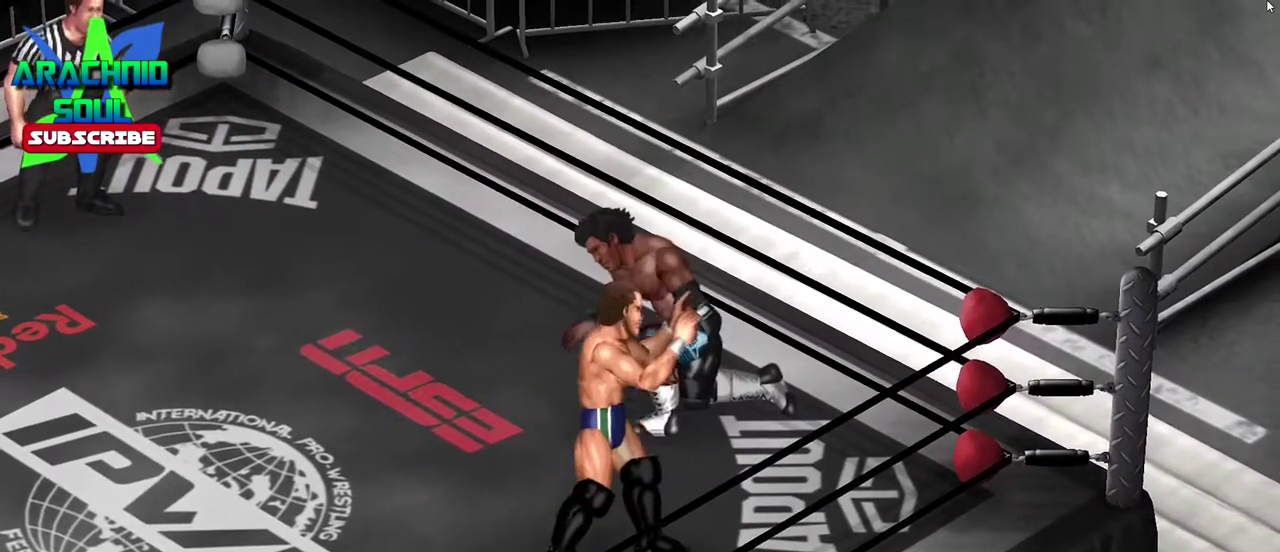
{"dt_ms": 801, "buttons": ["DPAD_LEFT"], "events": [[134, "DPAD_LEFT", "down"]]}
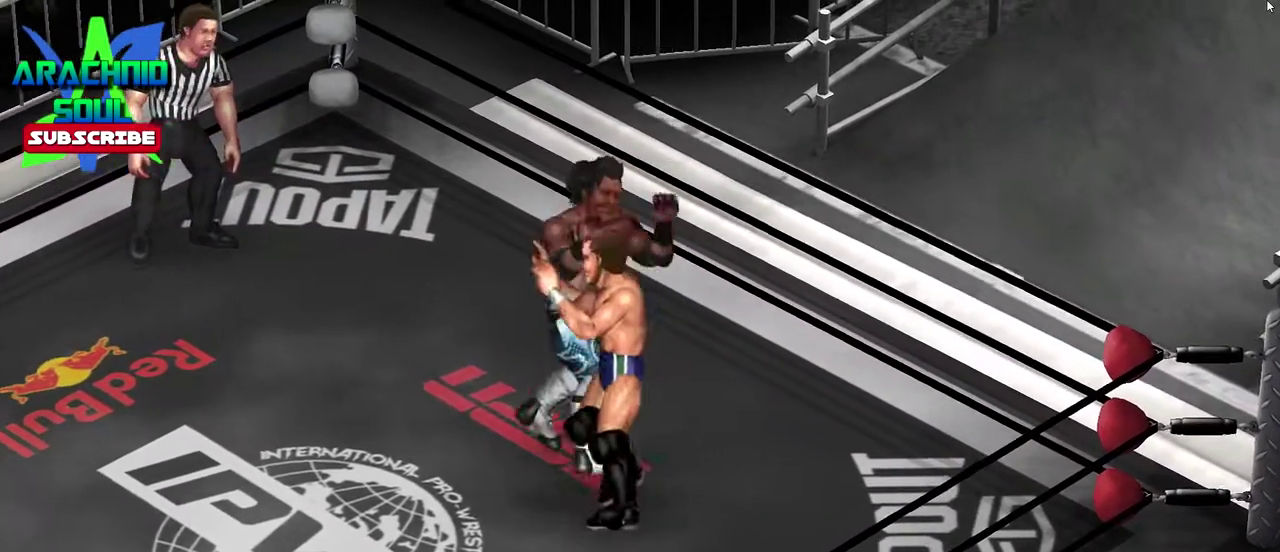
{"dt_ms": 400, "buttons": [], "events": [[367, "DPAD_LEFT", "up"]]}
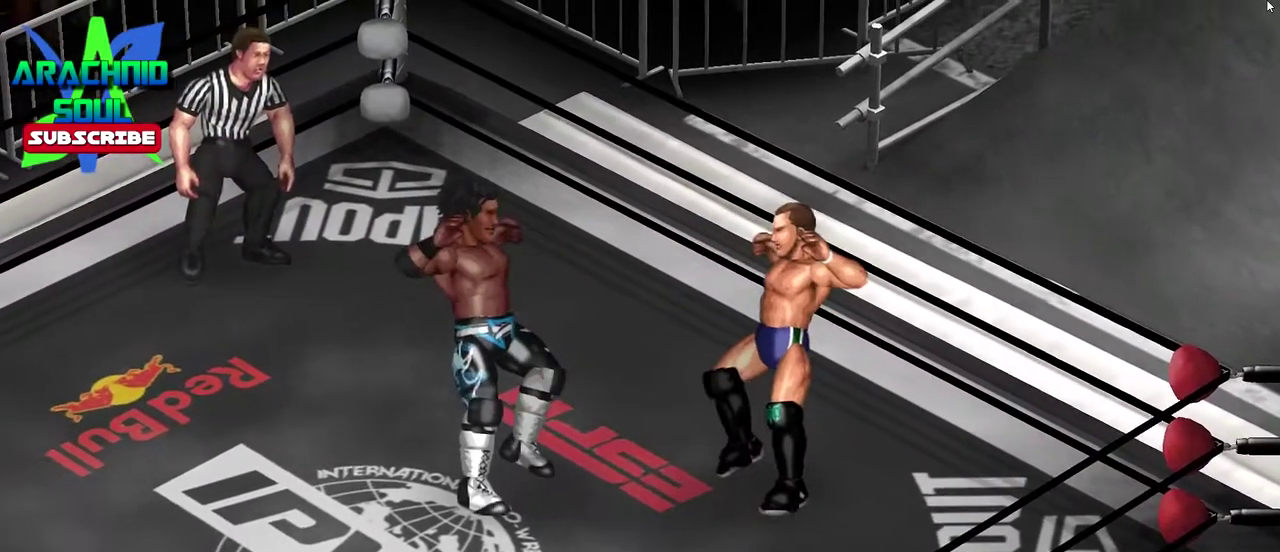
{"dt_ms": 501, "buttons": ["CROSS", "SQUARE", "DPAD_UP", "DPAD_RIGHT"], "events": [[84, "DPAD_RIGHT", "down"], [234, "CROSS", "down"], [234, "SQUARE", "down"], [401, "DPAD_UP", "down"]]}
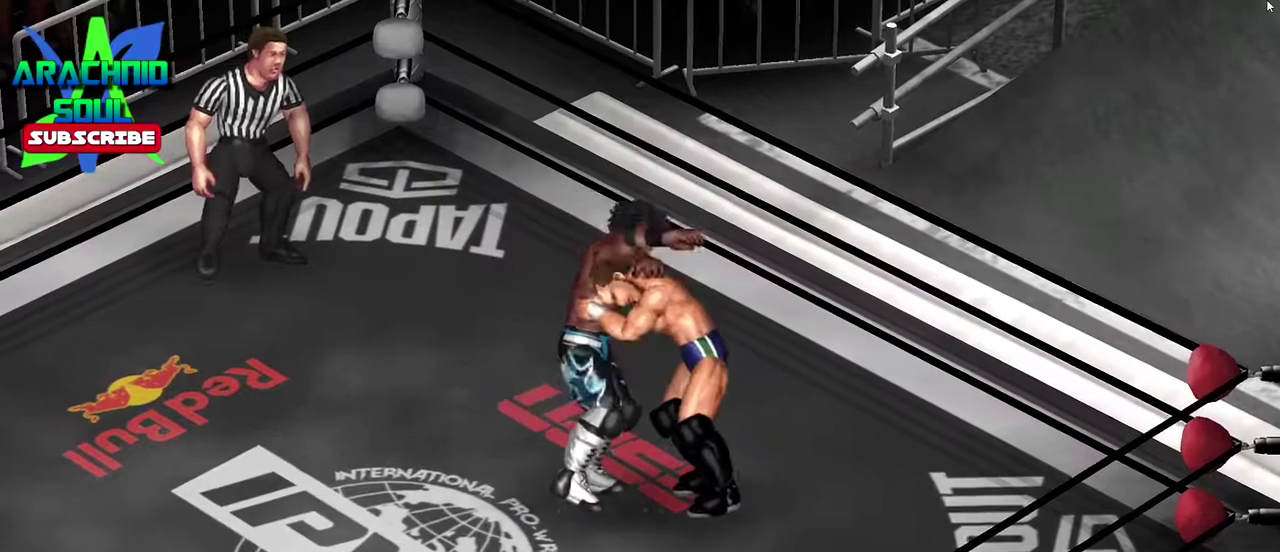
{"dt_ms": 500, "buttons": [], "events": [[334, "CROSS", "up"], [334, "DPAD_RIGHT", "up"], [334, "DPAD_UP", "up"], [334, "SQUARE", "up"]]}